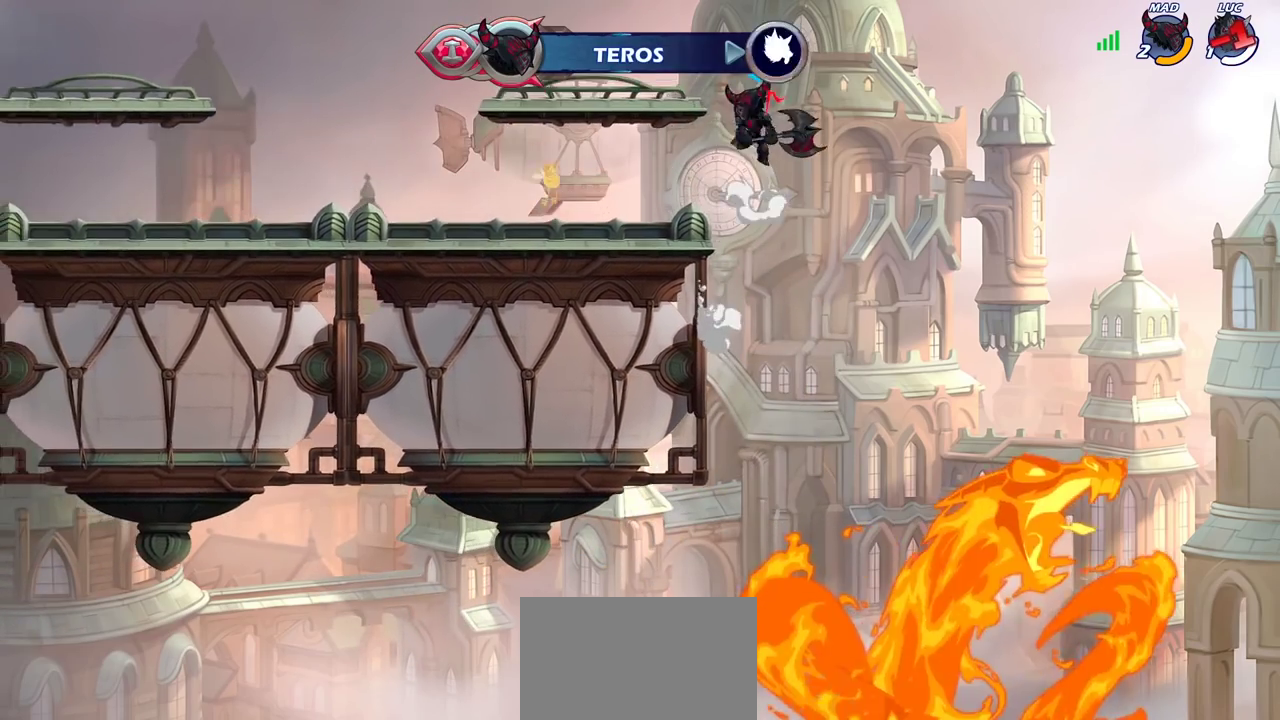
Gameplay with a controller (PlayStation layout); each line is a JSON object with the inputs held at the frame after it (dt_ms = milliseconds from this image to that frame). "events" lists button and stick changes between this image and that frame as [ms after this image, input, new state], when the widget could be followed in between. Not read: L3 R3.
{"dt_ms": 700, "buttons": [], "left_stick": "center", "right_stick": "center", "events": []}
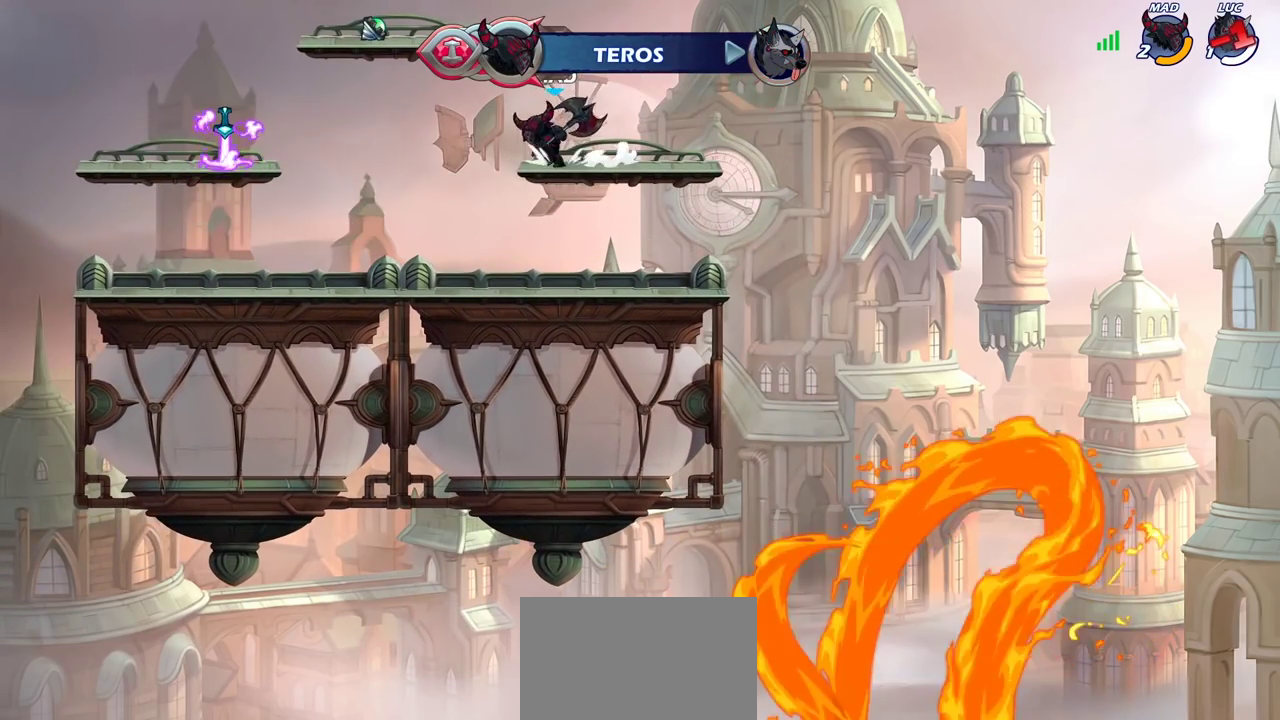
{"dt_ms": 300, "buttons": [], "left_stick": "center", "right_stick": "center", "events": []}
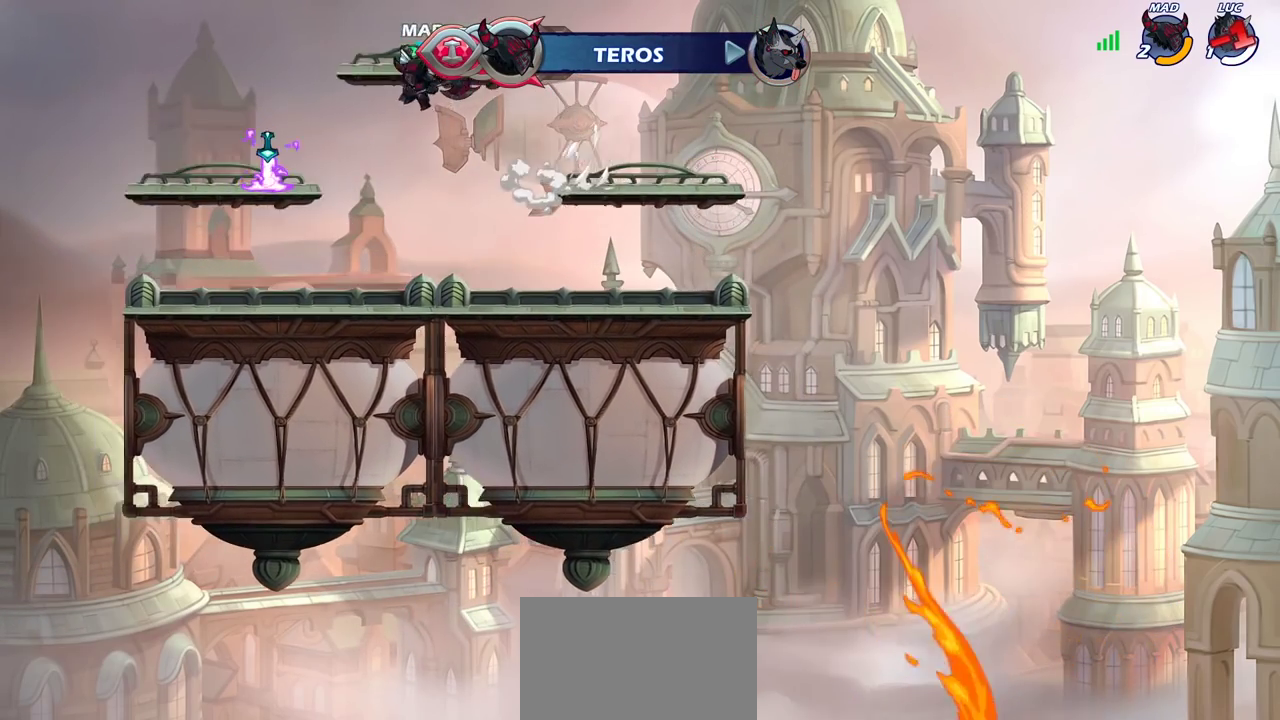
{"dt_ms": 500, "buttons": [], "left_stick": "center", "right_stick": "center", "events": []}
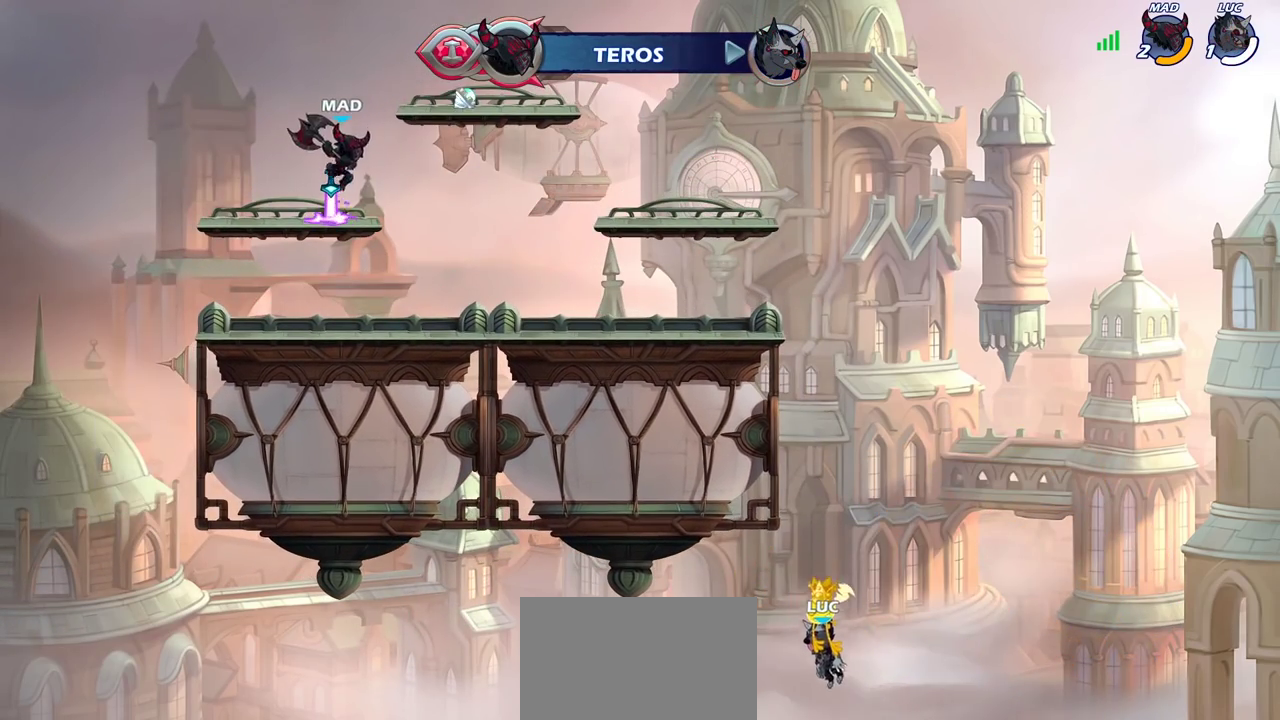
{"dt_ms": 500, "buttons": [], "left_stick": "center", "right_stick": "center", "events": []}
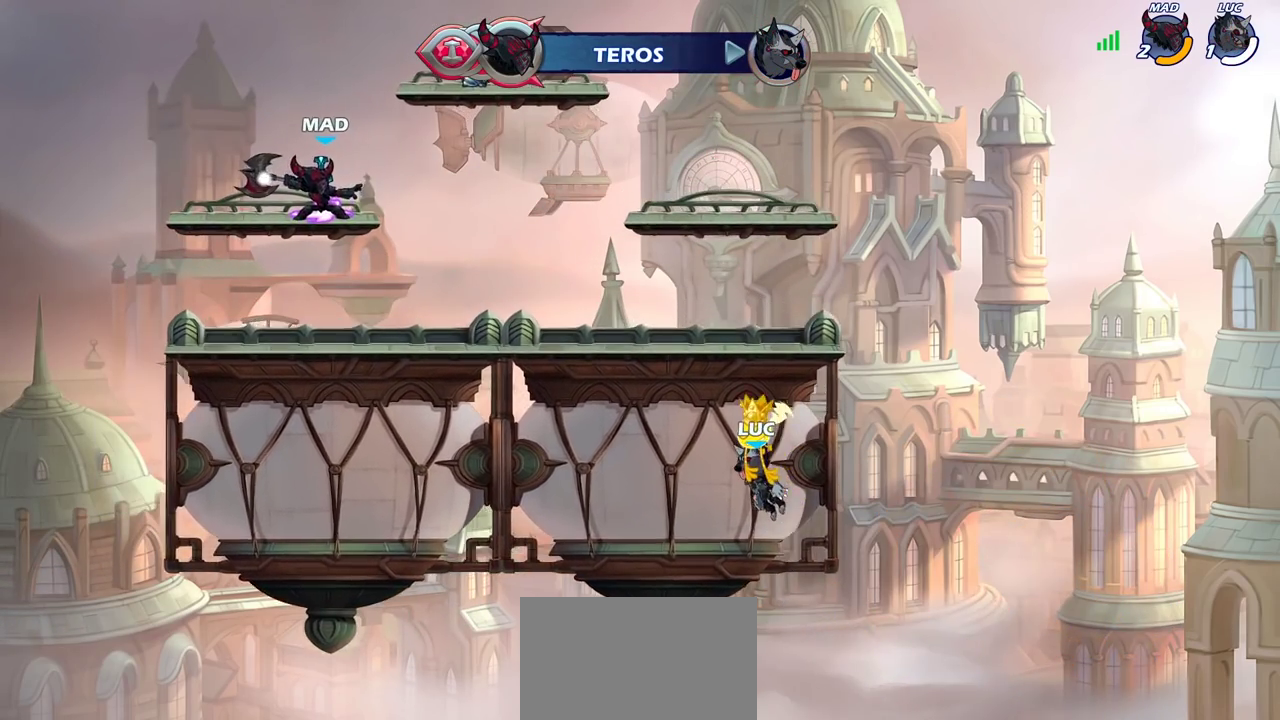
{"dt_ms": 300, "buttons": [], "left_stick": "center", "right_stick": "center", "events": []}
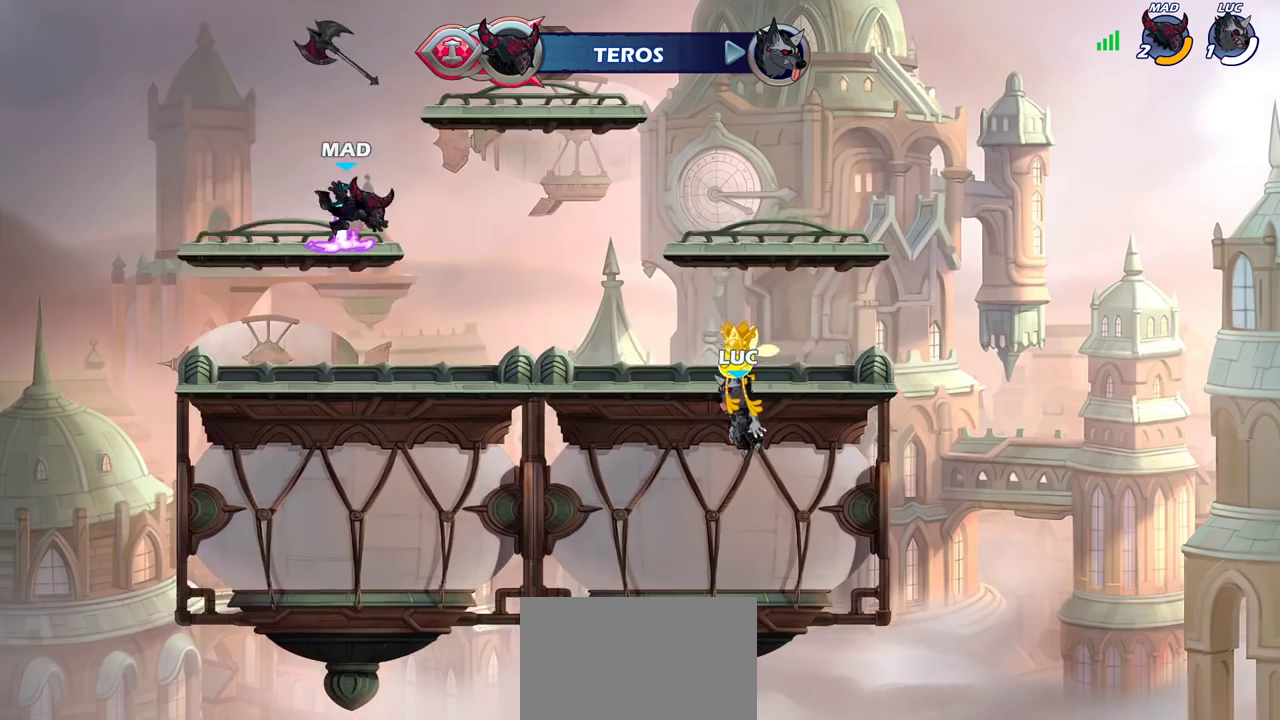
{"dt_ms": 900, "buttons": [], "left_stick": "center", "right_stick": "center", "events": [[633, "SELECT", "down"], [900, "SELECT", "up"]]}
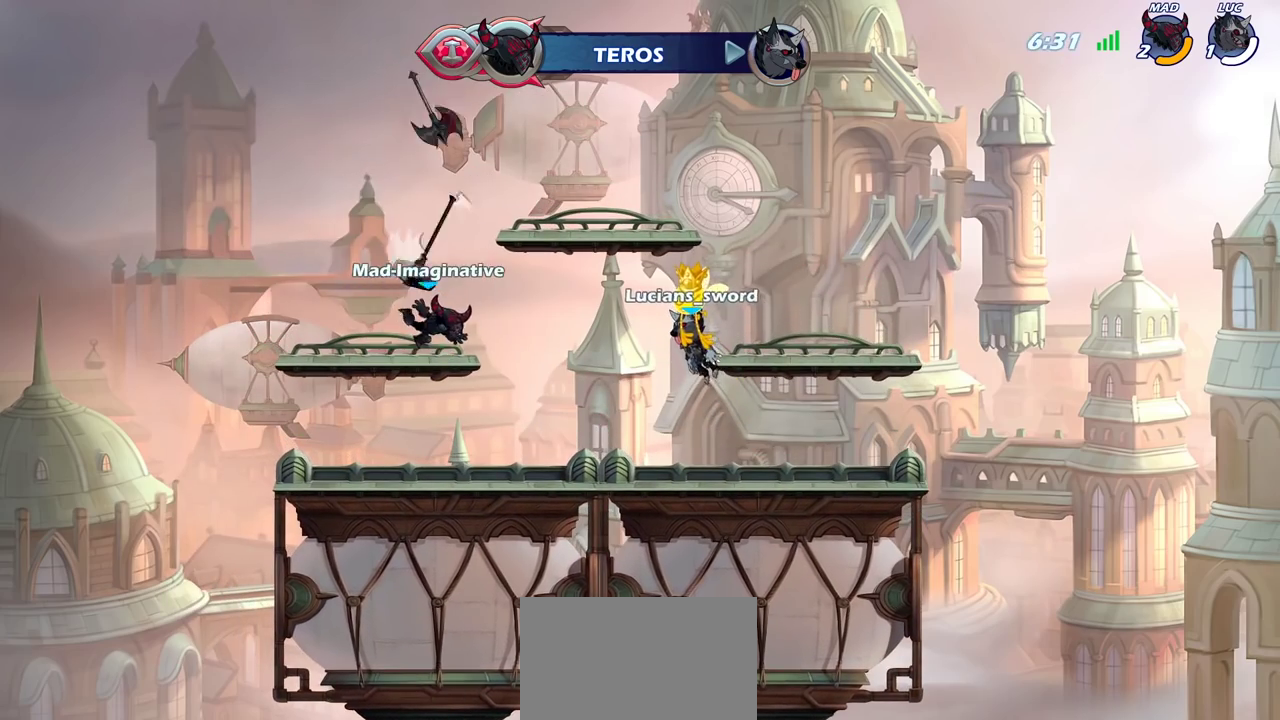
{"dt_ms": 300, "buttons": [], "left_stick": "center", "right_stick": "center", "events": []}
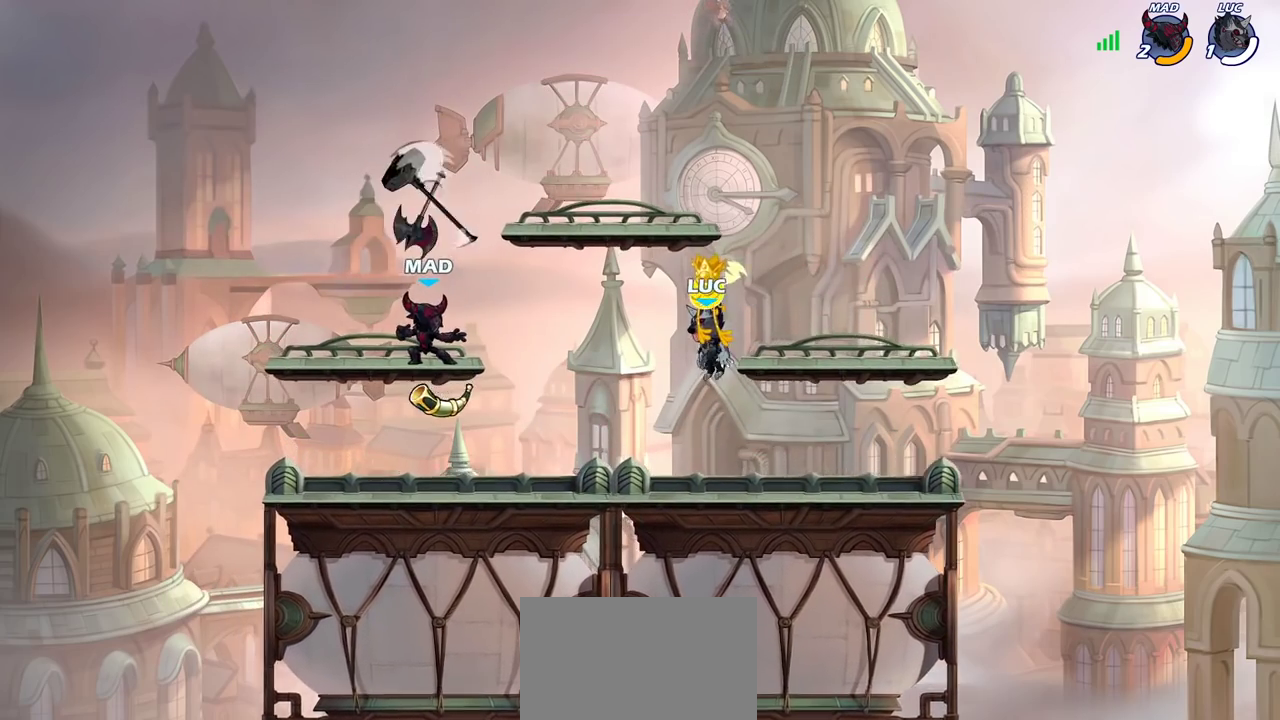
{"dt_ms": 500, "buttons": [], "left_stick": "center", "right_stick": "center", "events": []}
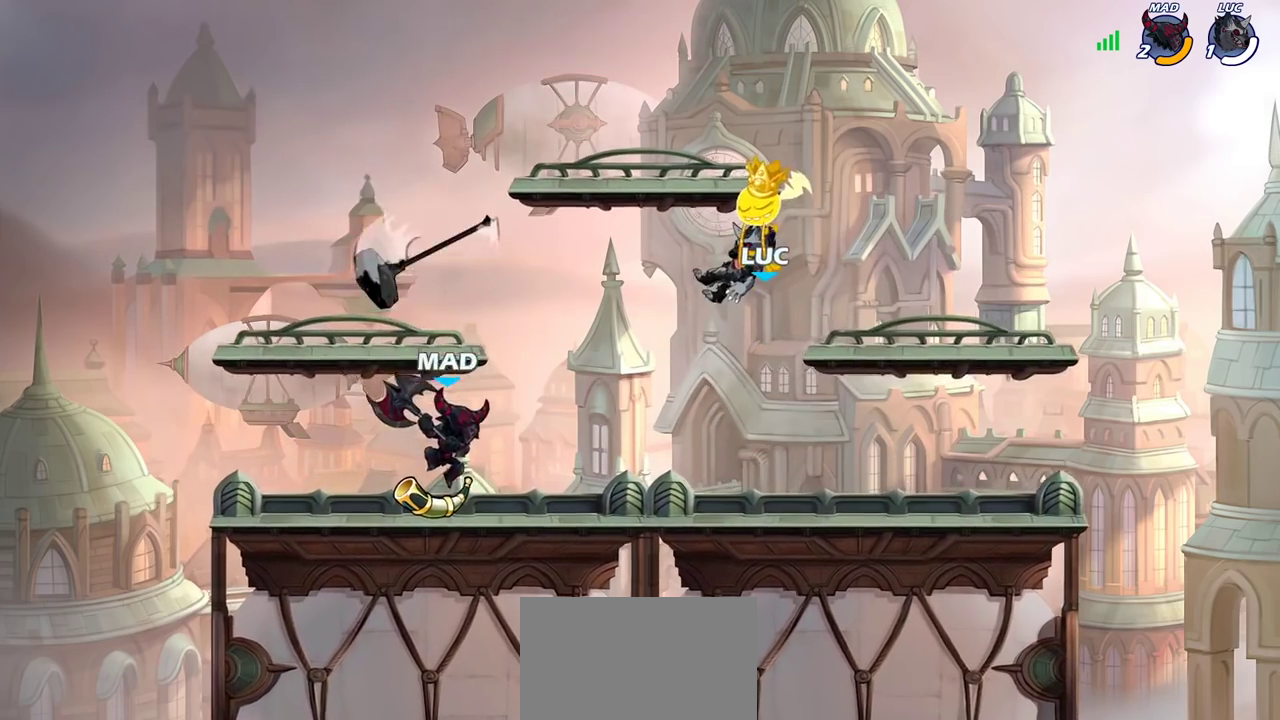
{"dt_ms": 500, "buttons": [], "left_stick": "center", "right_stick": "center", "events": []}
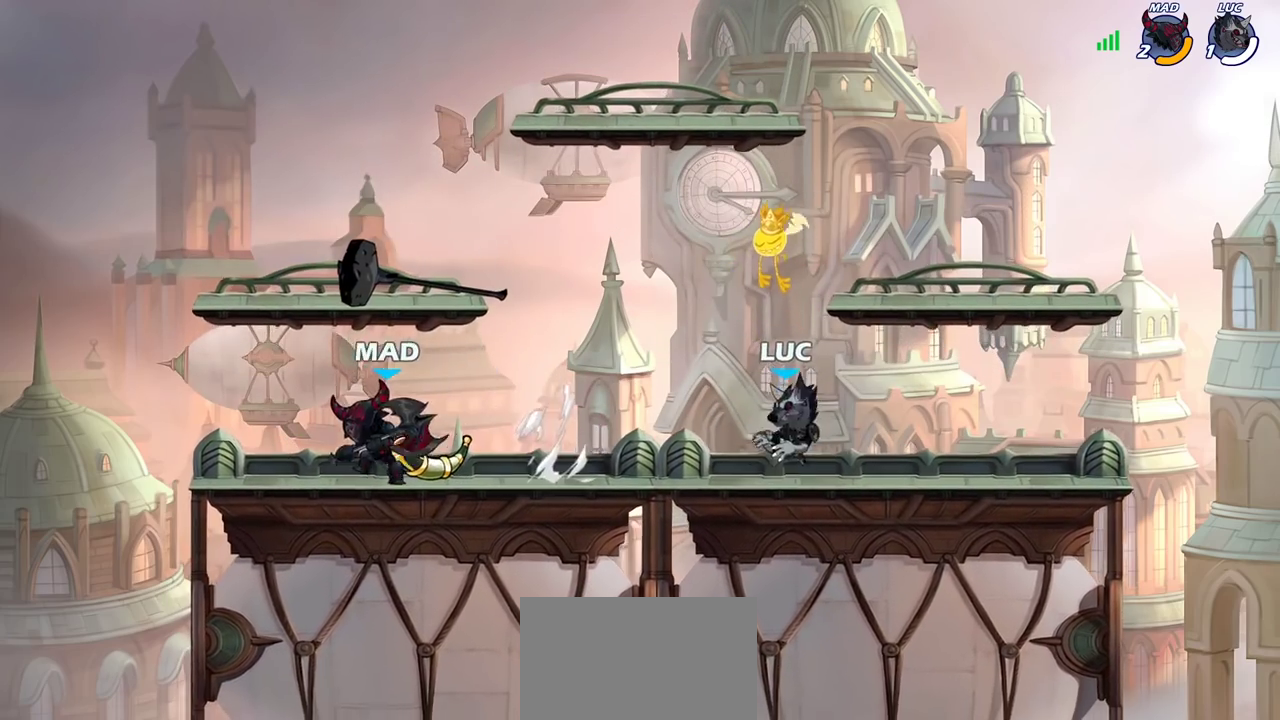
{"dt_ms": 300, "buttons": [], "left_stick": "center", "right_stick": "center"}
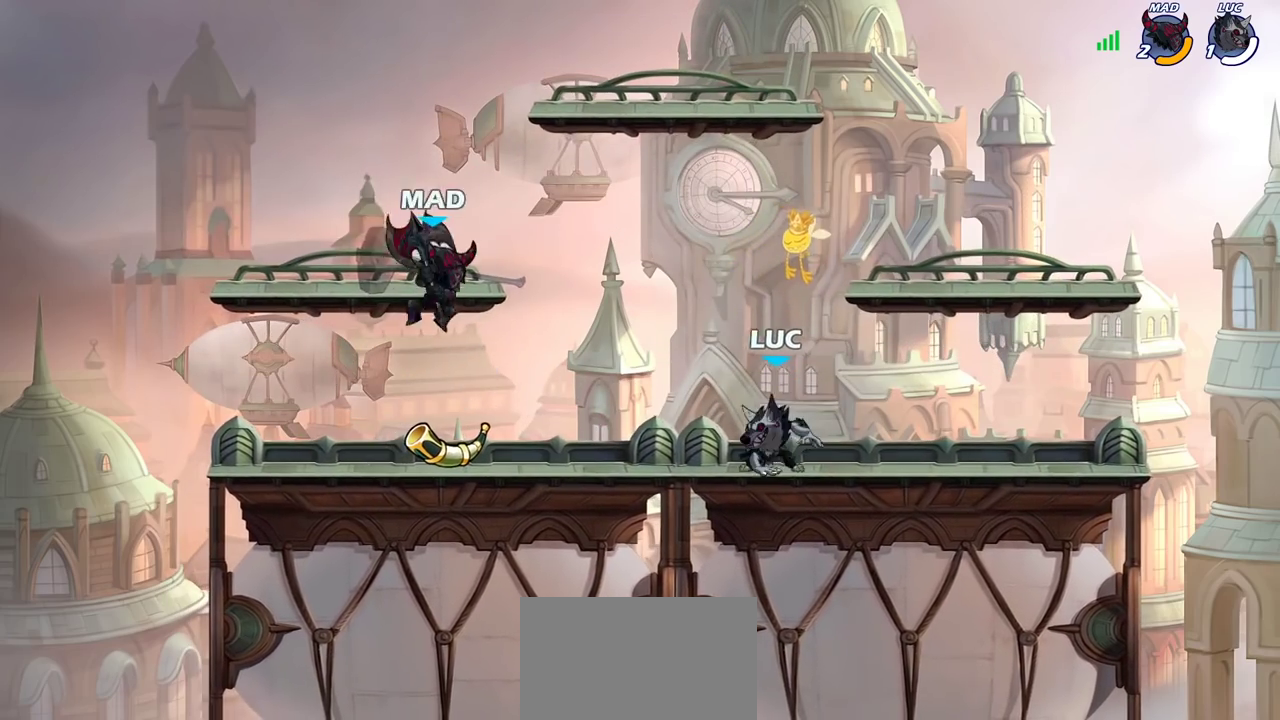
{"dt_ms": 700, "buttons": ["CROSS", "R2"], "left_stick": "left", "right_stick": "center"}
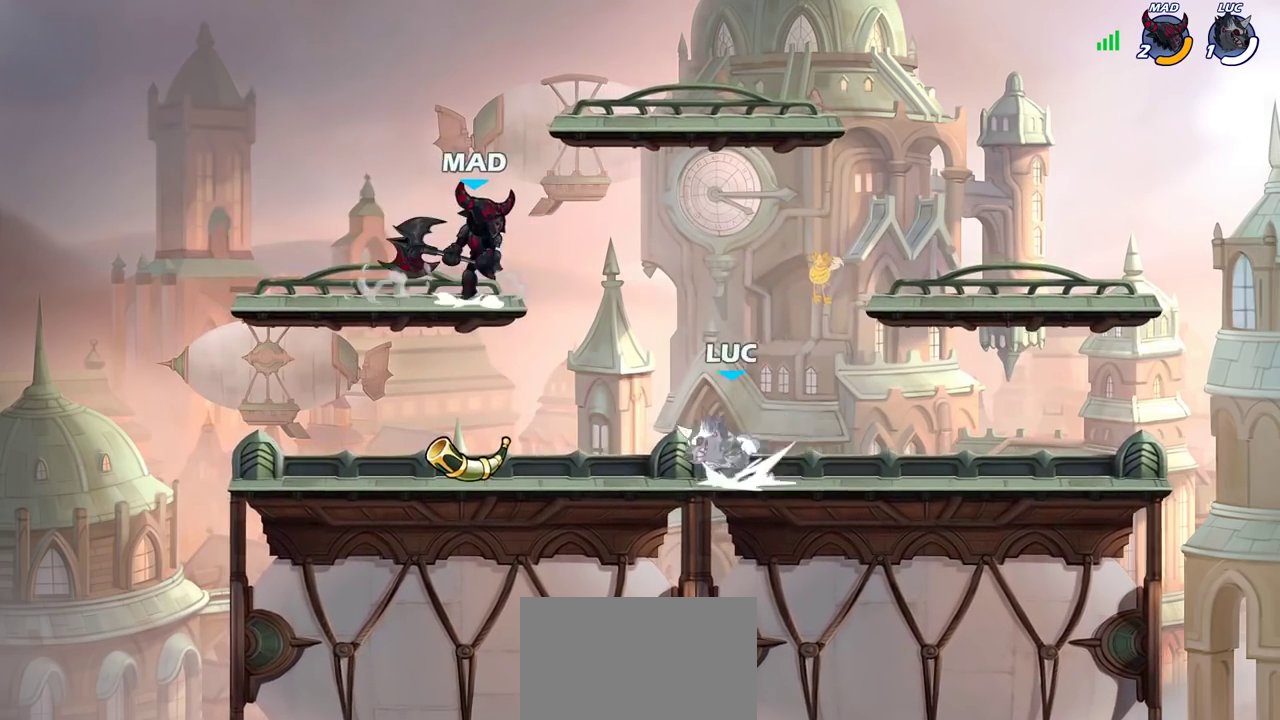
{"dt_ms": 700, "buttons": [], "left_stick": "down", "right_stick": "center", "events": [[50, "left_stick", "center"], [67, "CIRCLE", "down"], [67, "CROSS", "up"], [67, "R2", "up"], [200, "CIRCLE", "up"], [200, "left_stick", "right"], [667, "left_stick", "down"]]}
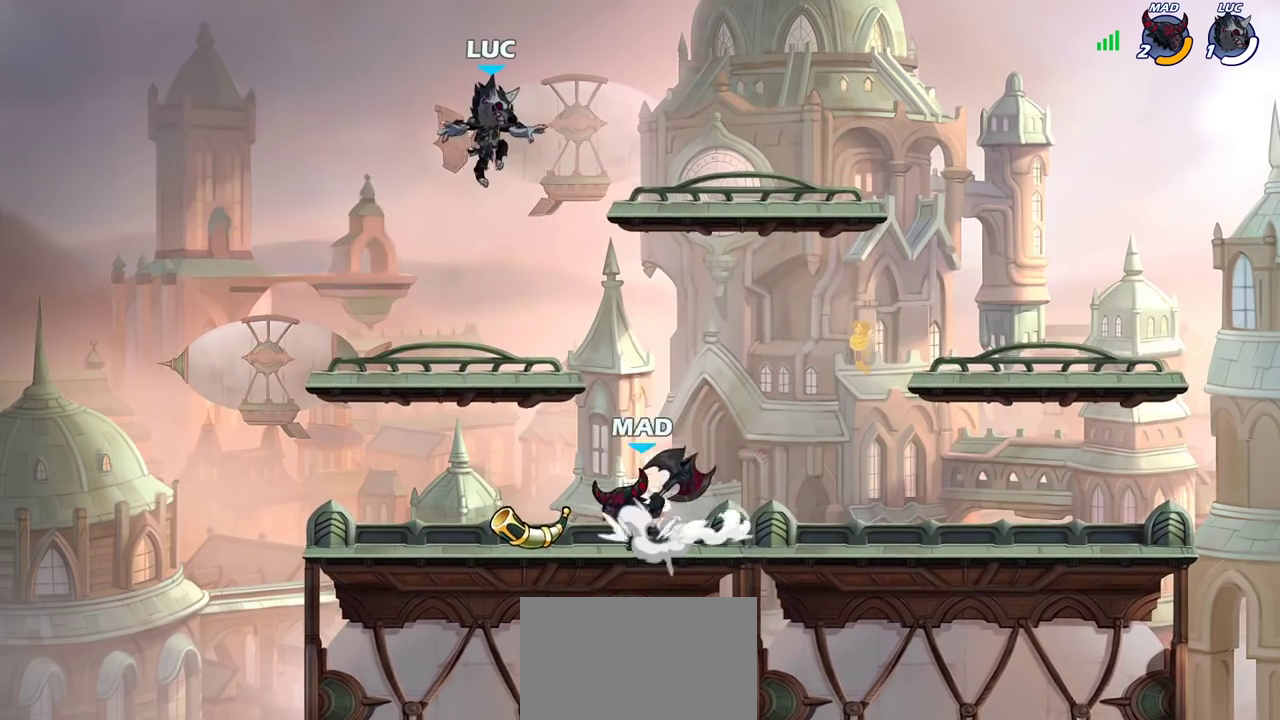
{"dt_ms": 300, "buttons": [], "left_stick": "up-right", "right_stick": "center", "events": [[33, "left_stick", "down-left"], [150, "CROSS", "down"], [217, "left_stick", "up-left"], [250, "CROSS", "up"], [267, "left_stick", "up-right"]]}
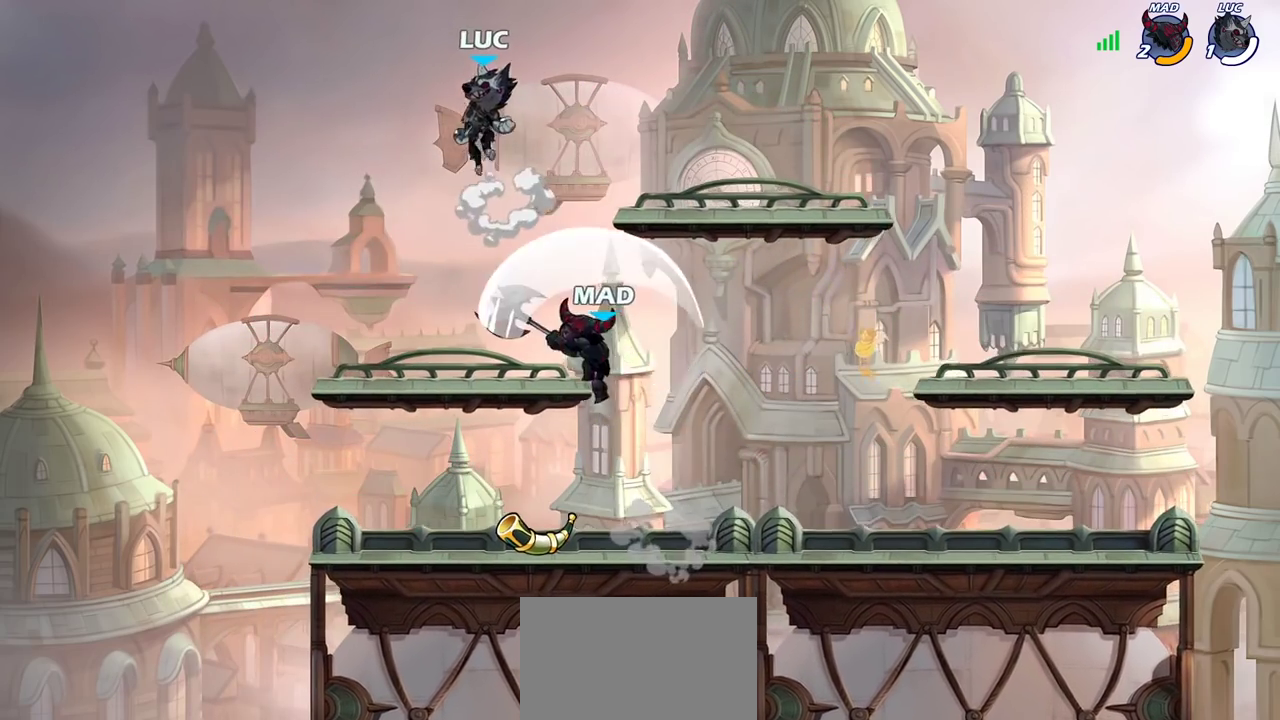
{"dt_ms": 500, "buttons": [], "left_stick": "down-left", "right_stick": "center", "events": [[83, "left_stick", "down-right"], [200, "left_stick", "down-left"]]}
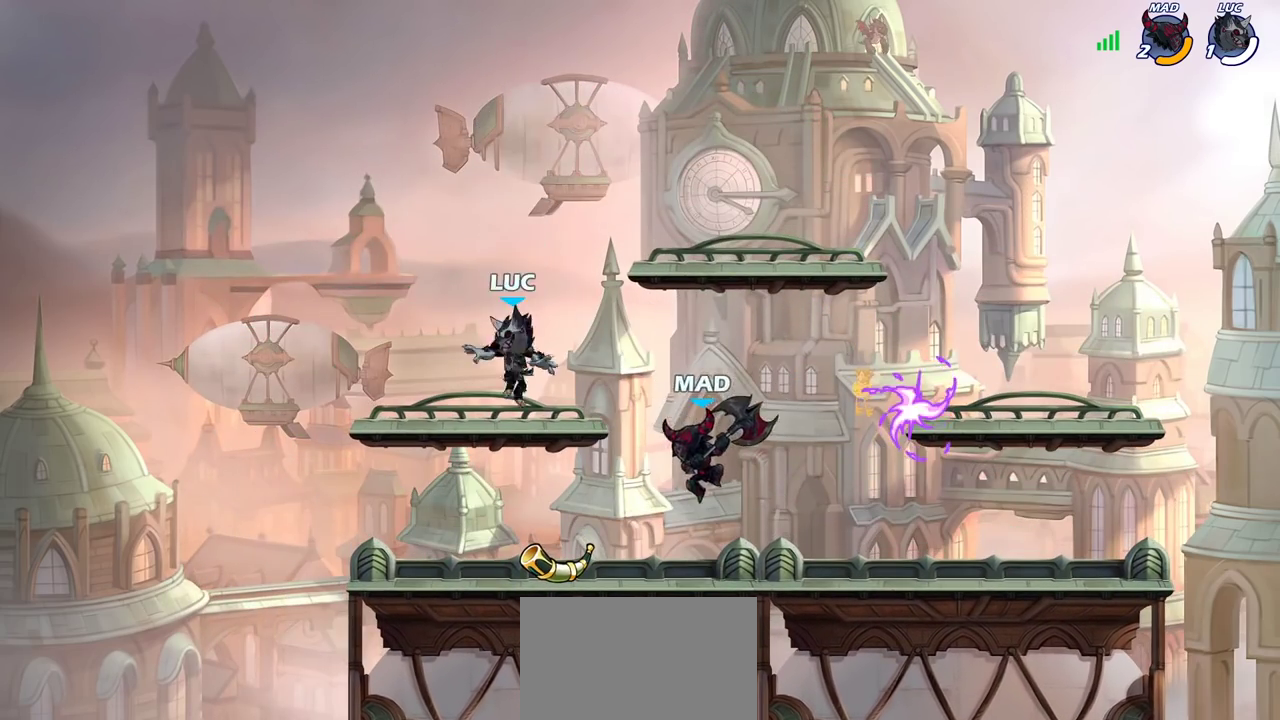
{"dt_ms": 300, "buttons": [], "left_stick": "up-left", "right_stick": "center", "events": [[83, "left_stick", "left"], [183, "left_stick", "up-left"]]}